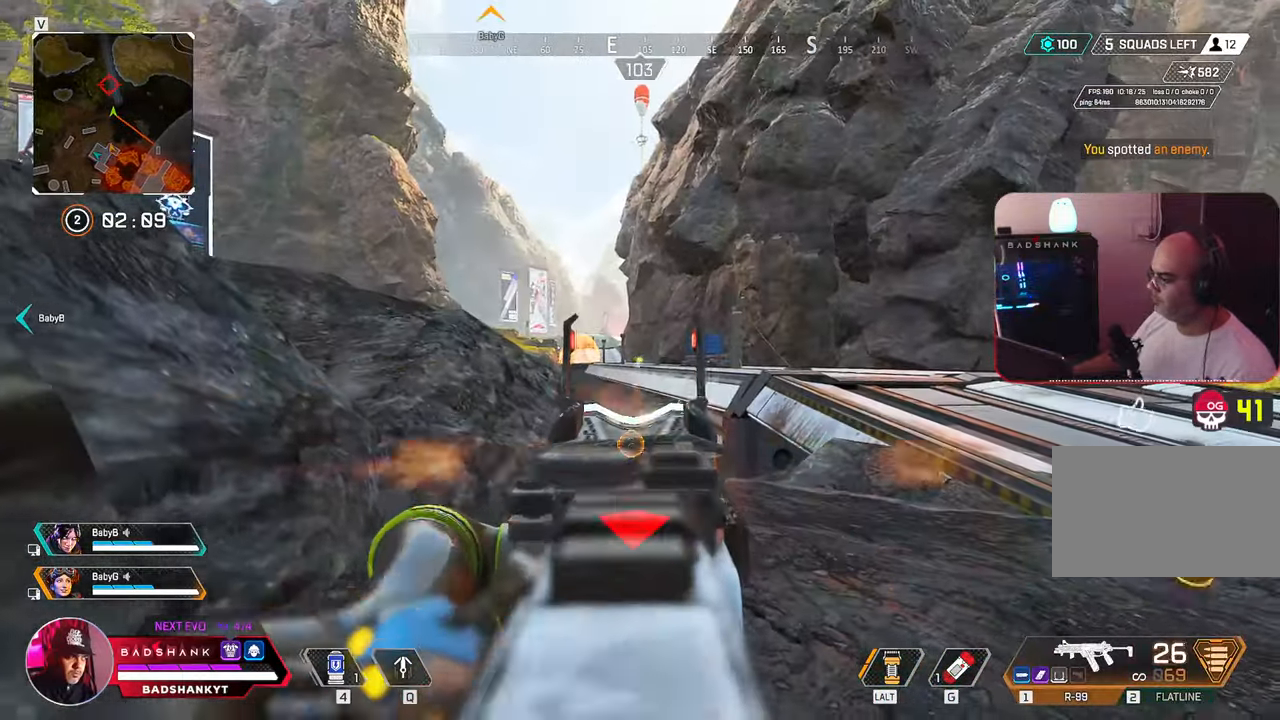
Gameplay with keyboard and mouse; each line is a JSON object with the keys and mouse buttons held at the frame after it. "events" lists presses ("down") and releases ("up") of "1", "2", "3", "4", "5", "a", "alt", "b", "c", "ctrl", "d", "e", "f", "g", "q", "r", "s", "shift", "space", "t", "tab", "tilde", "v", "w", "x", "z", "mouse_left", "mouse_wheel", "mouse_right", "mouse_mb4" and "mouse_mb5" between this image and that frame as [ms after this image, input, new state], when the widget could be followed in between. "mouse_left", "mouse_wheel", "mouse_right", "mouse_mb4", "mouse_mb5" = the "left", "wheel", "right", "mb4", "mb5" buttons of the "mouse" list. No other keys are recorded. "wheel" means that the mouse wheel is clicked or scrolled. Mouse movement is not recorded.
{"keys": [], "mouse": ["left", "right"], "events": [[67, "a", "up"], [67, "d", "down"], [167, "d", "up"]]}
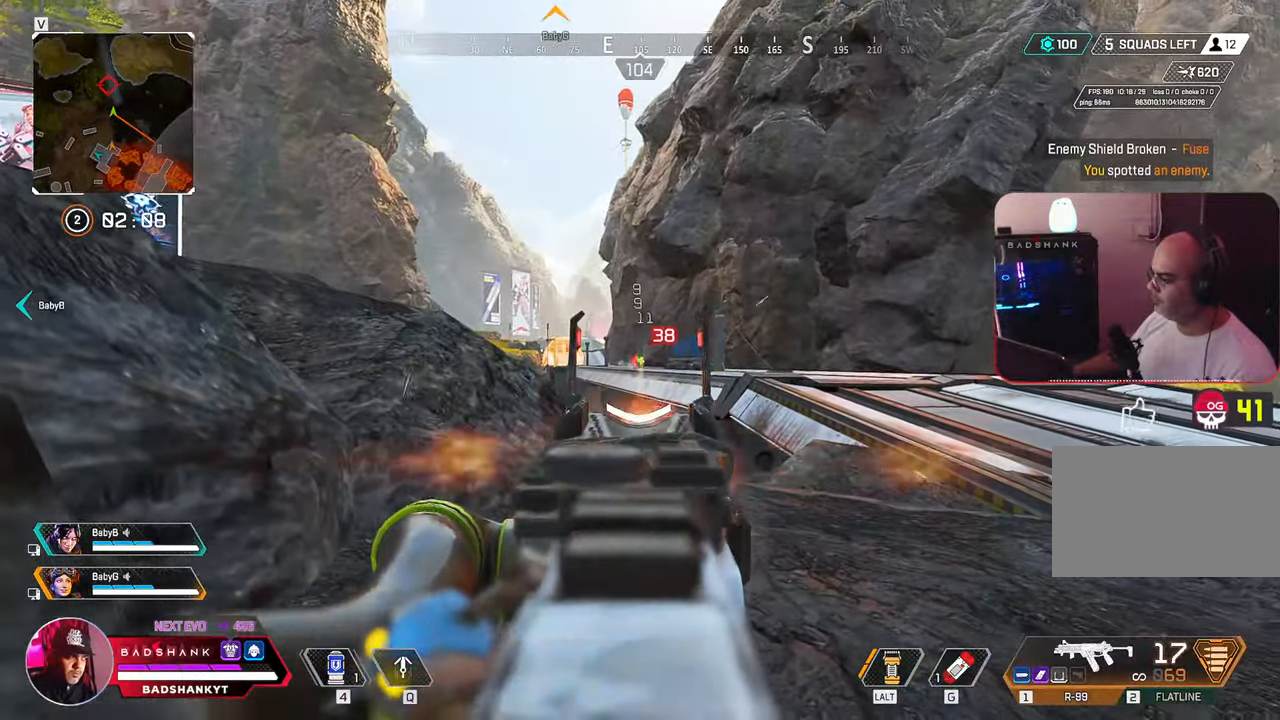
{"keys": [], "mouse": ["left", "right"], "events": []}
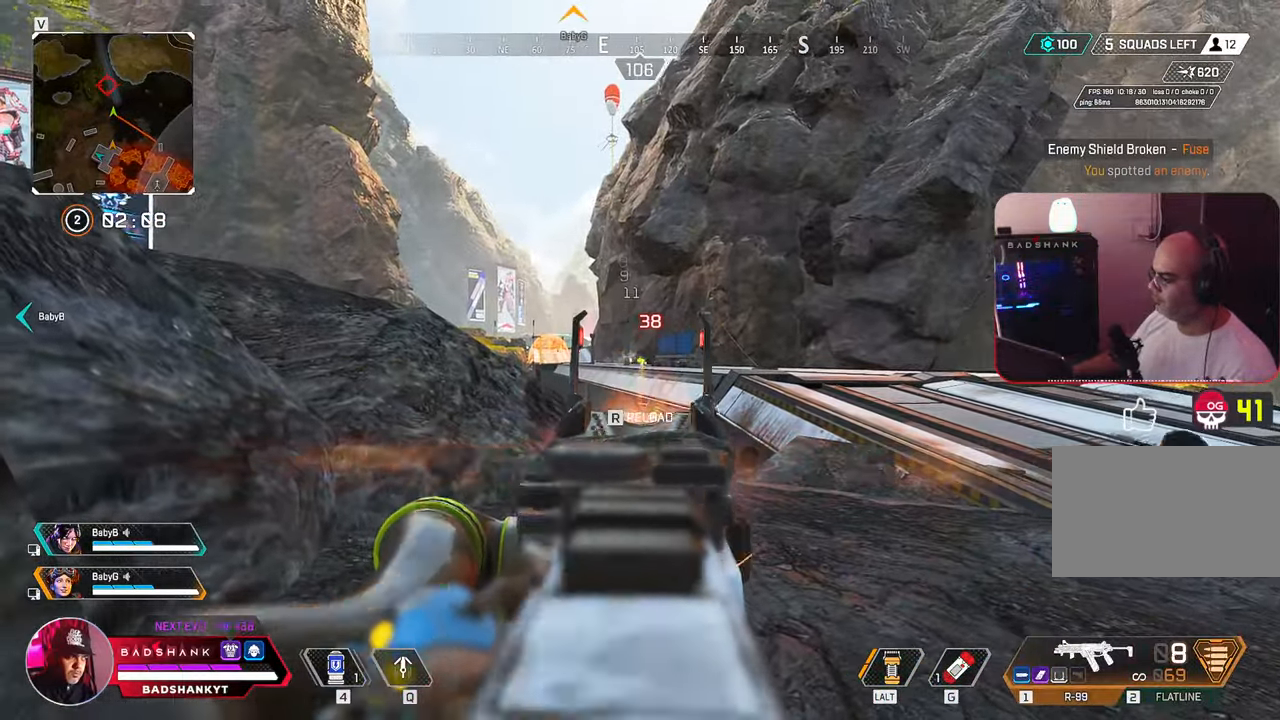
{"keys": ["s"], "mouse": ["left", "right"], "events": [[433, "s", "down"]]}
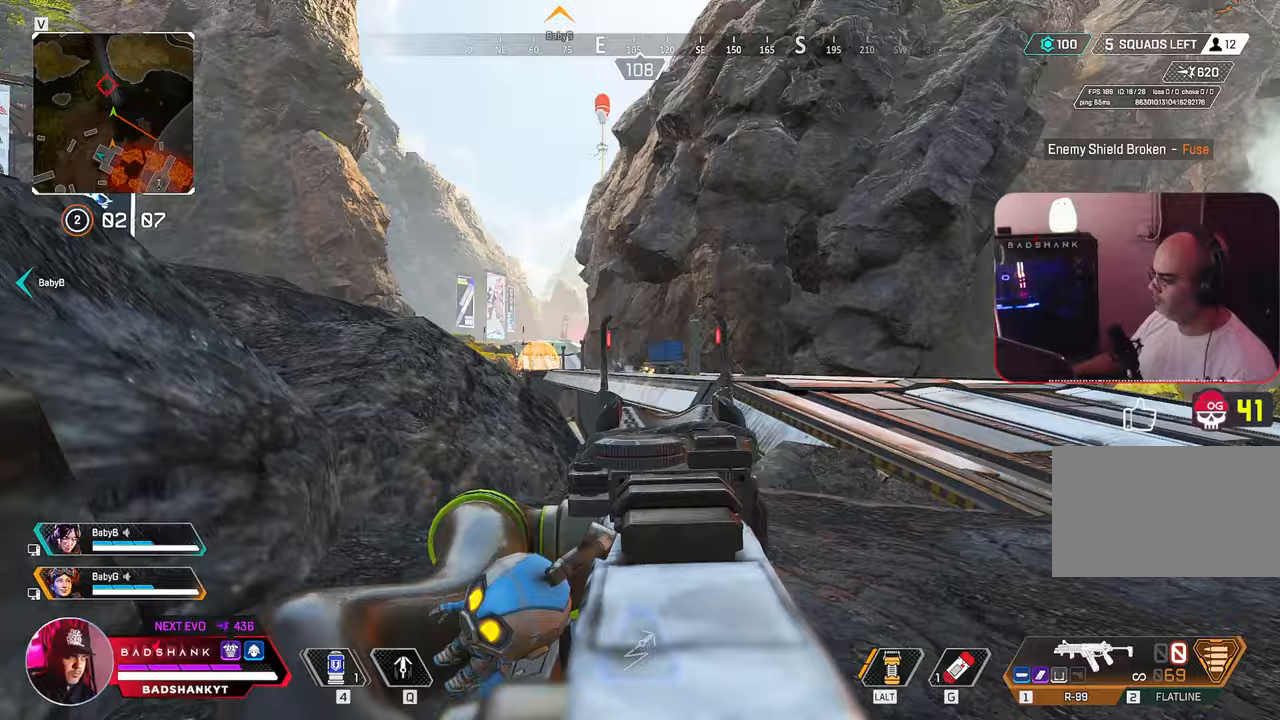
{"keys": ["a", "ctrl"], "mouse": [], "events": [[17, "a", "down"], [17, "mouse_left", "up"], [17, "mouse_right", "up"], [17, "r", "down"], [167, "r", "up"], [167, "s", "up"], [433, "ctrl", "down"]]}
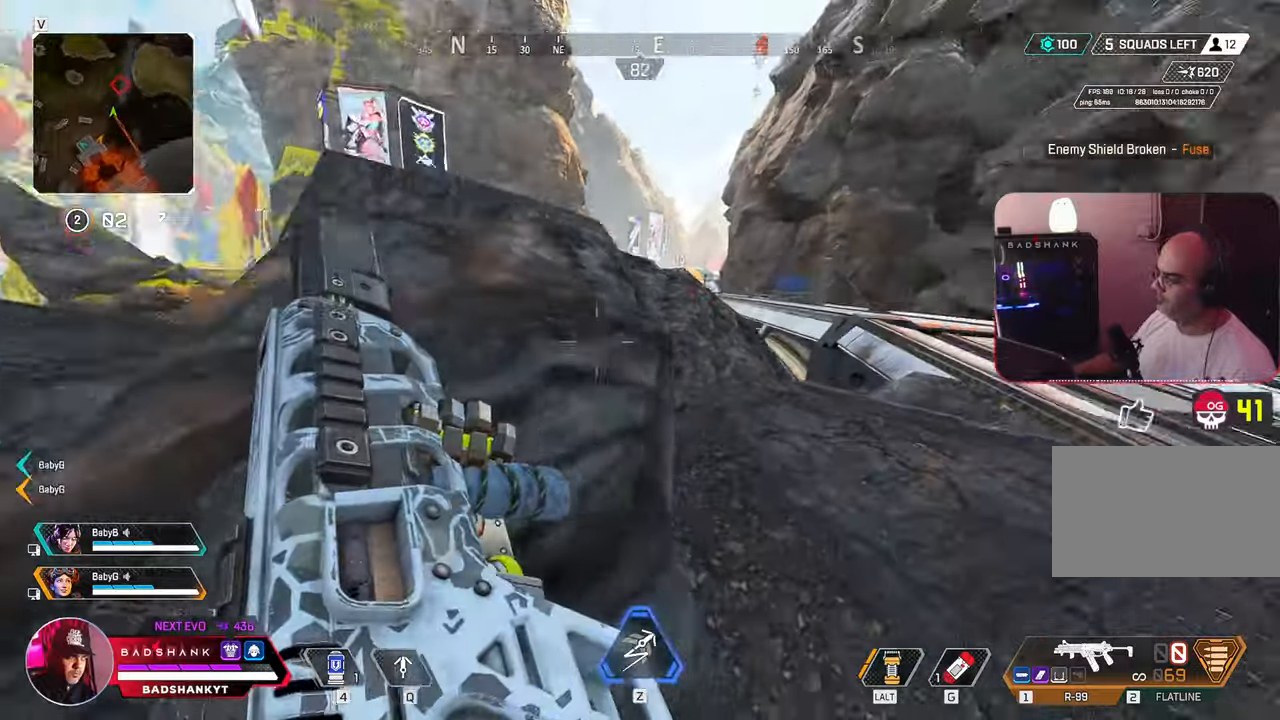
{"keys": ["ctrl", "d"], "mouse": [], "events": [[83, "s", "down"], [317, "s", "up"], [417, "d", "down"], [450, "a", "up"]]}
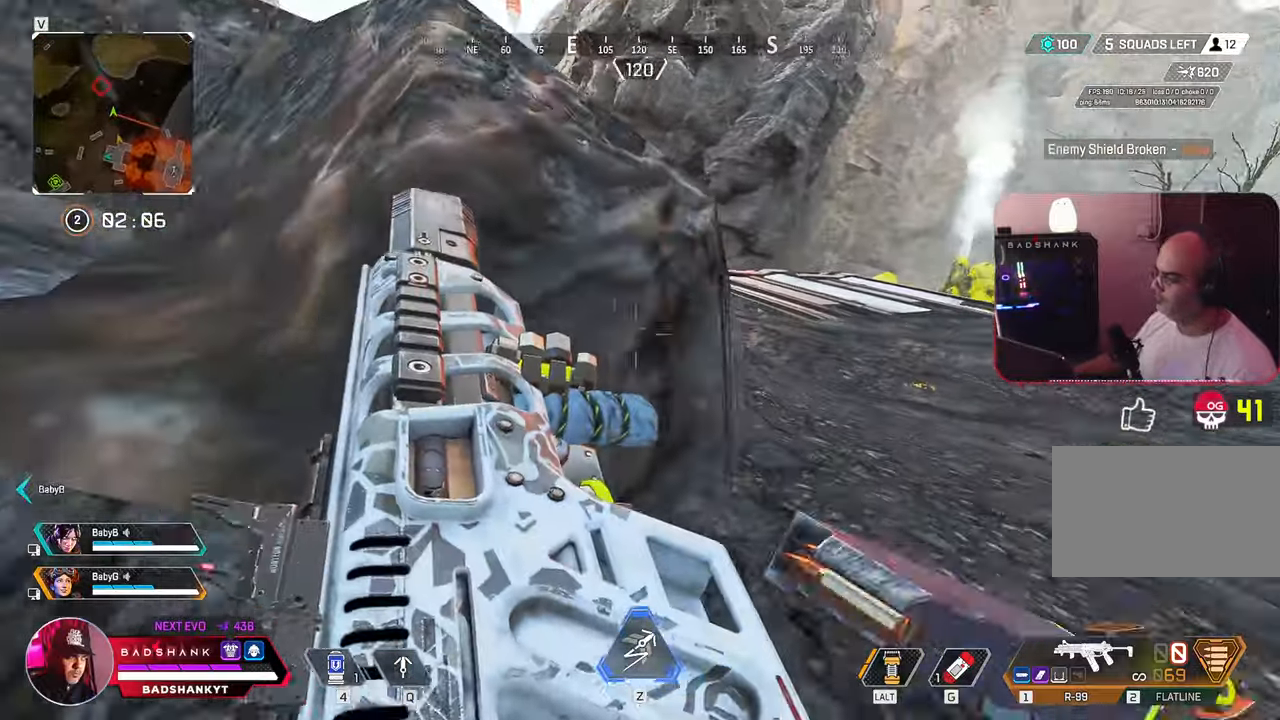
{"keys": ["d", "w"], "mouse": [], "events": [[100, "w", "down"], [233, "ctrl", "up"]]}
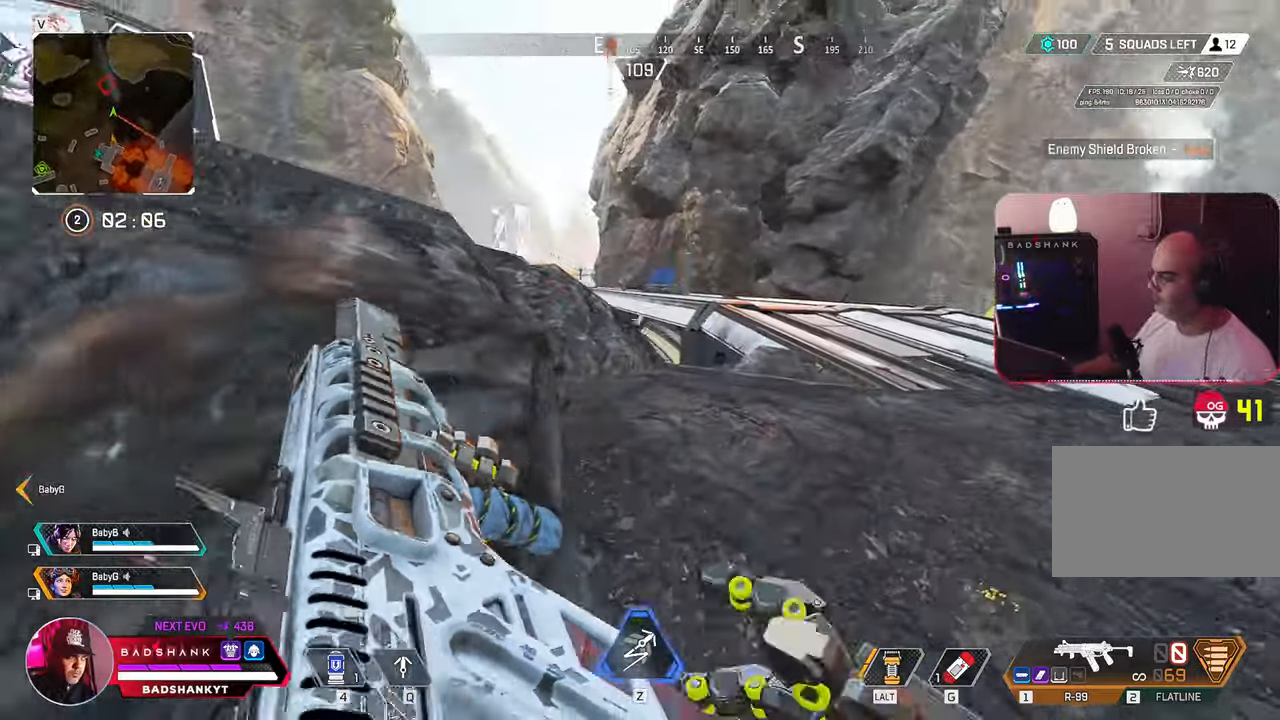
{"keys": ["d"], "mouse": [], "events": [[200, "a", "down"], [200, "w", "up"], [250, "d", "up"], [400, "d", "down"], [450, "a", "up"]]}
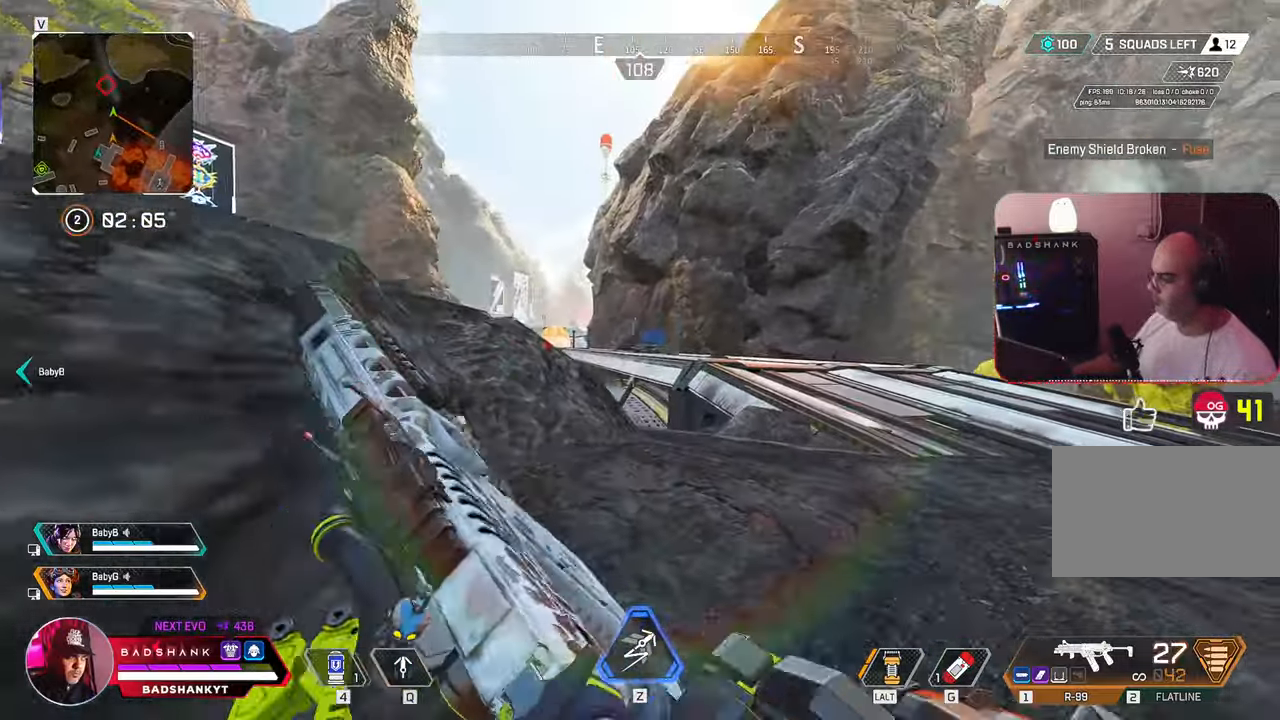
{"keys": ["a"], "mouse": [], "events": [[267, "2", "down"], [317, "2", "up"], [417, "a", "down"], [417, "d", "up"]]}
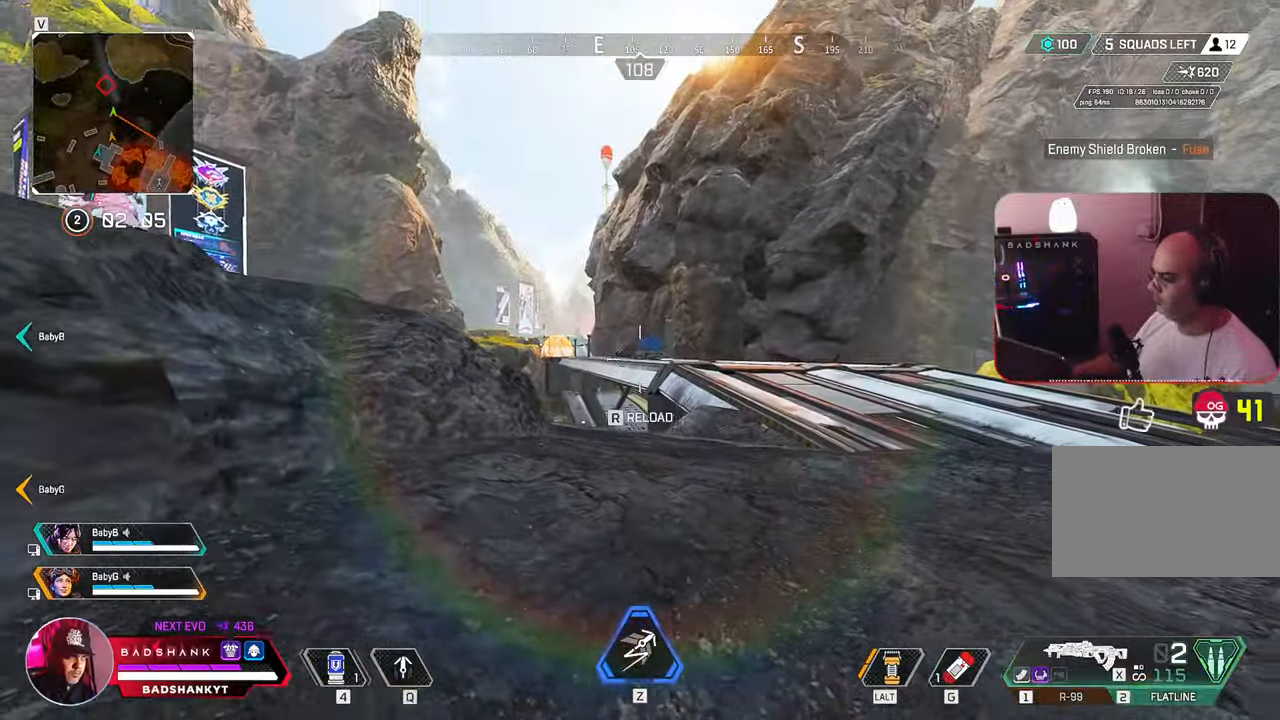
{"keys": ["w"], "mouse": [], "events": [[50, "s", "down"], [233, "r", "down"], [283, "s", "up"], [383, "r", "up"], [383, "w", "down"], [417, "a", "up"]]}
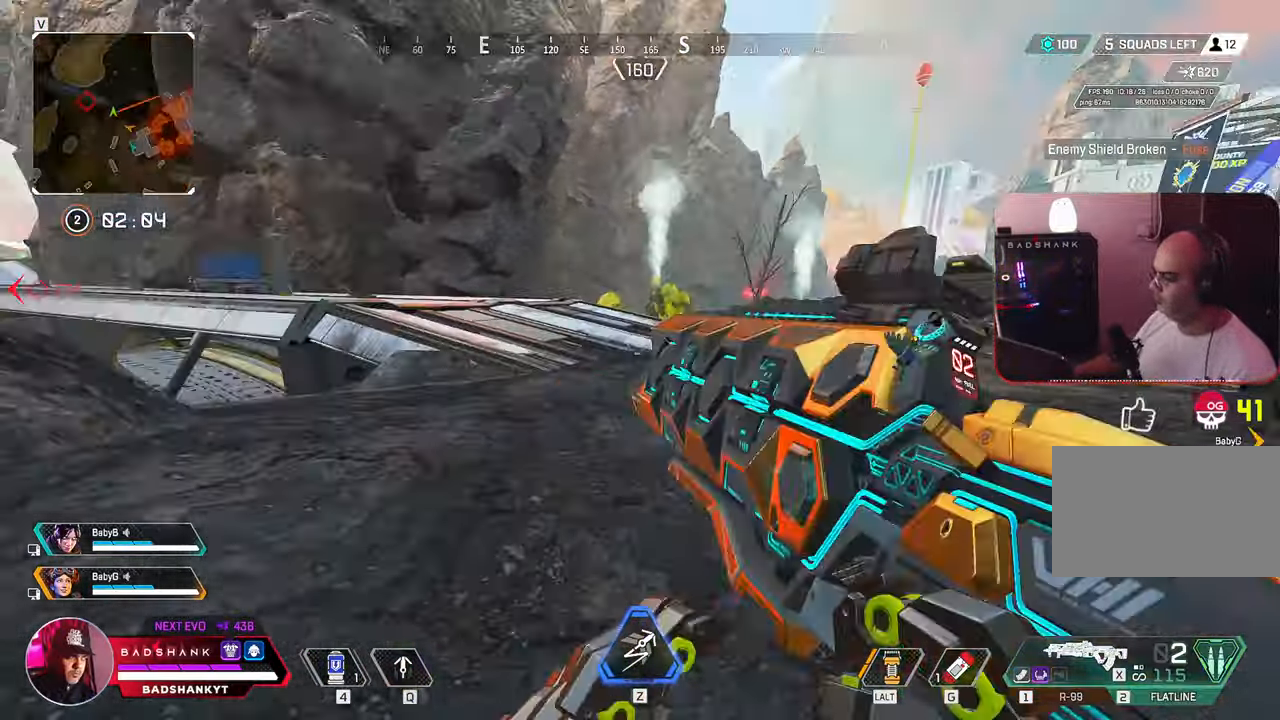
{"keys": ["w"], "mouse": [], "events": [[100, "z", "down"], [150, "z", "up"]]}
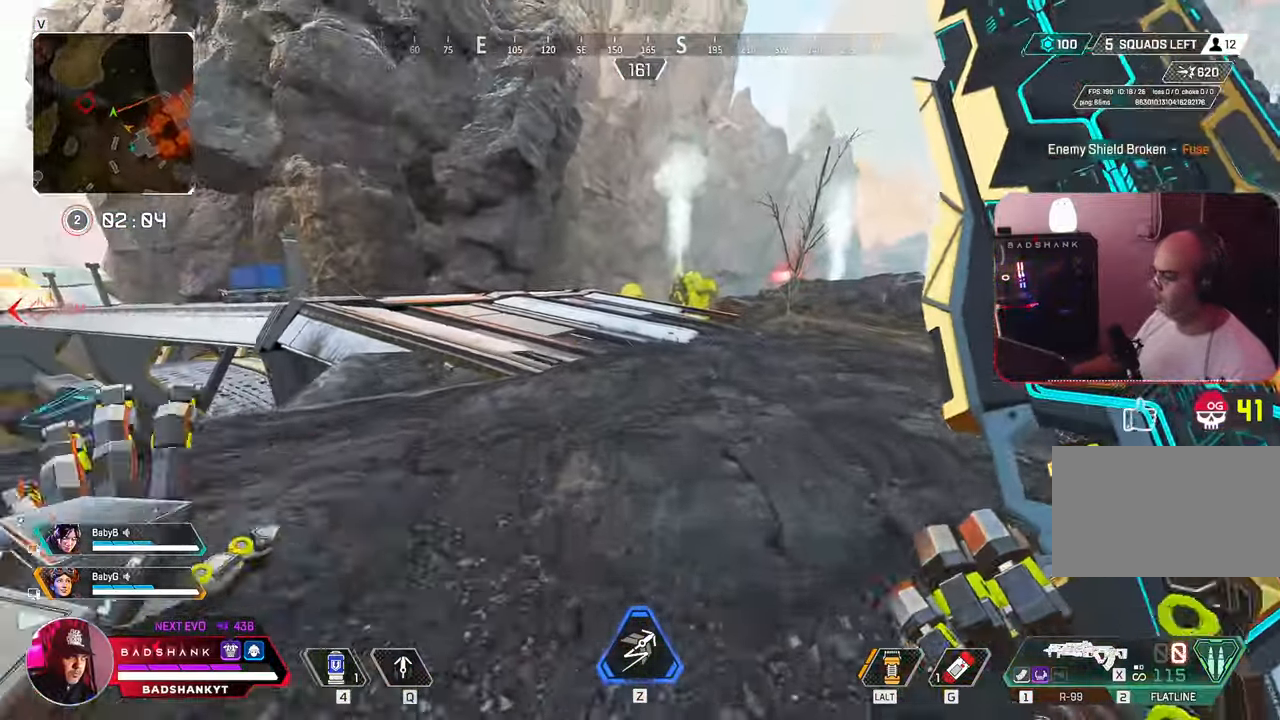
{"keys": ["ctrl", "space", "w"], "mouse": [], "events": [[83, "ctrl", "down"], [350, "space", "down"]]}
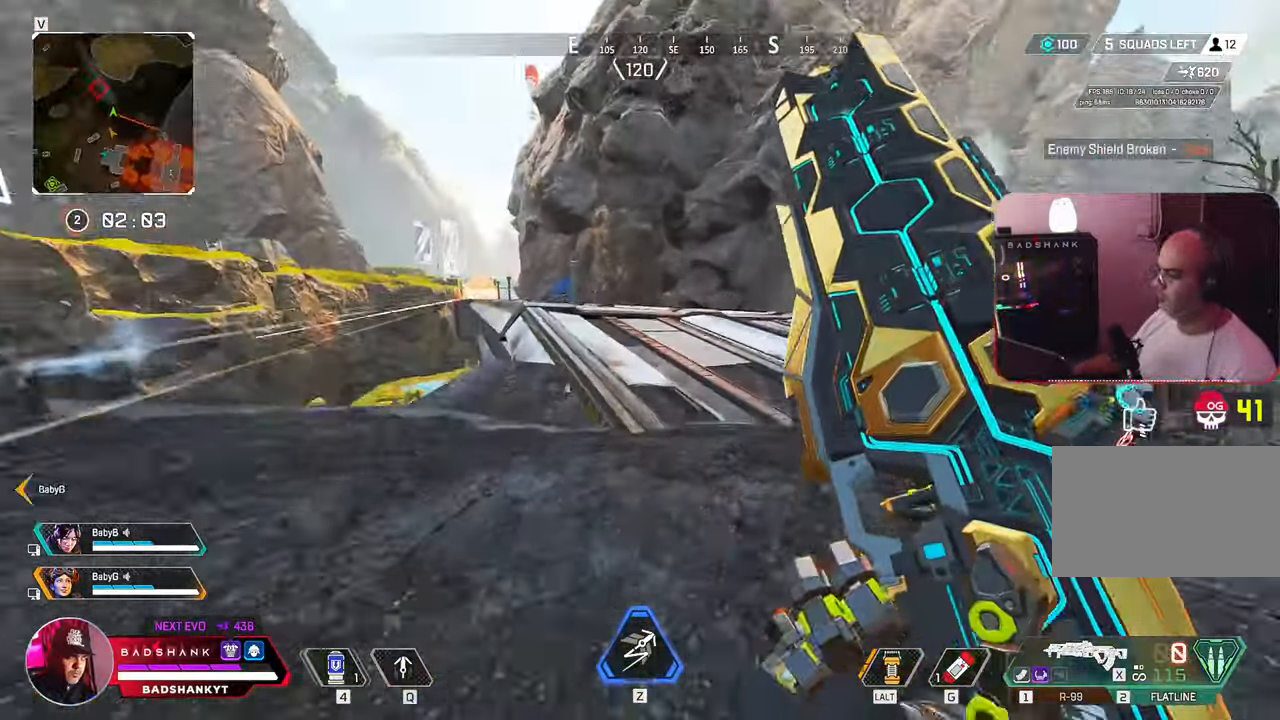
{"keys": ["ctrl", "d", "w"], "mouse": [], "events": [[50, "space", "up"], [100, "d", "down"]]}
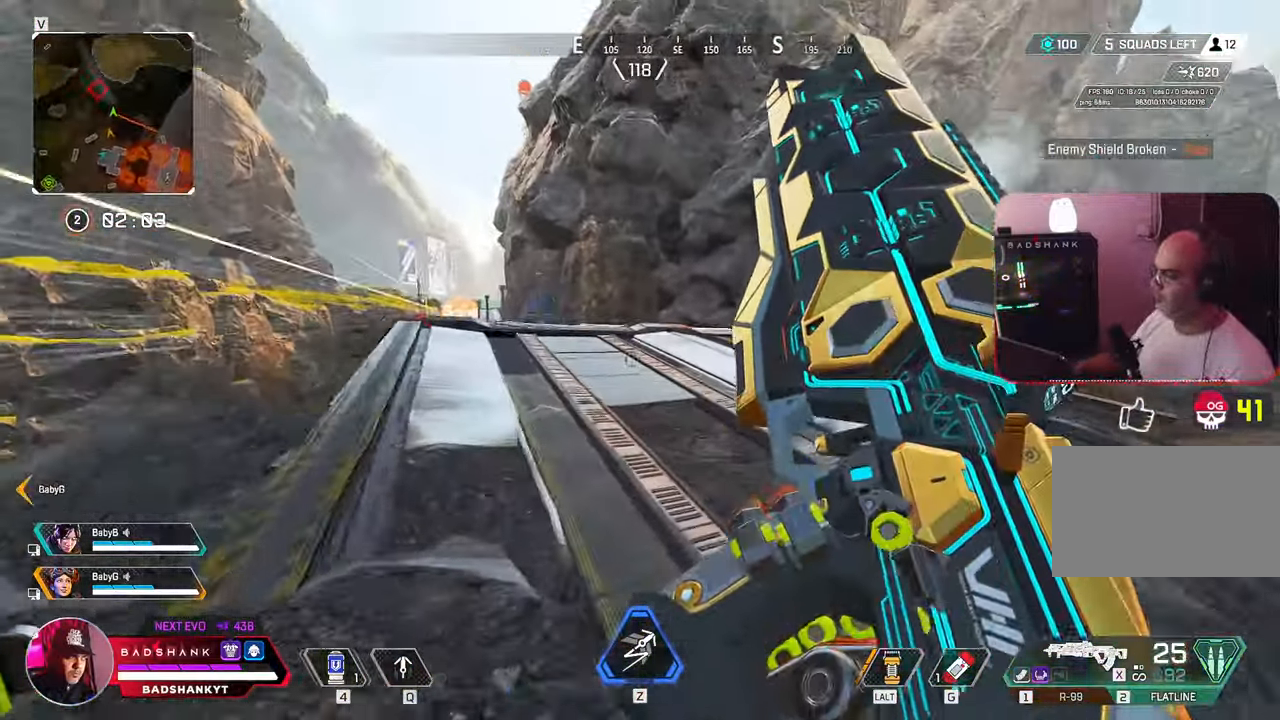
{"keys": ["d", "w"], "mouse": [], "events": [[483, "ctrl", "up"]]}
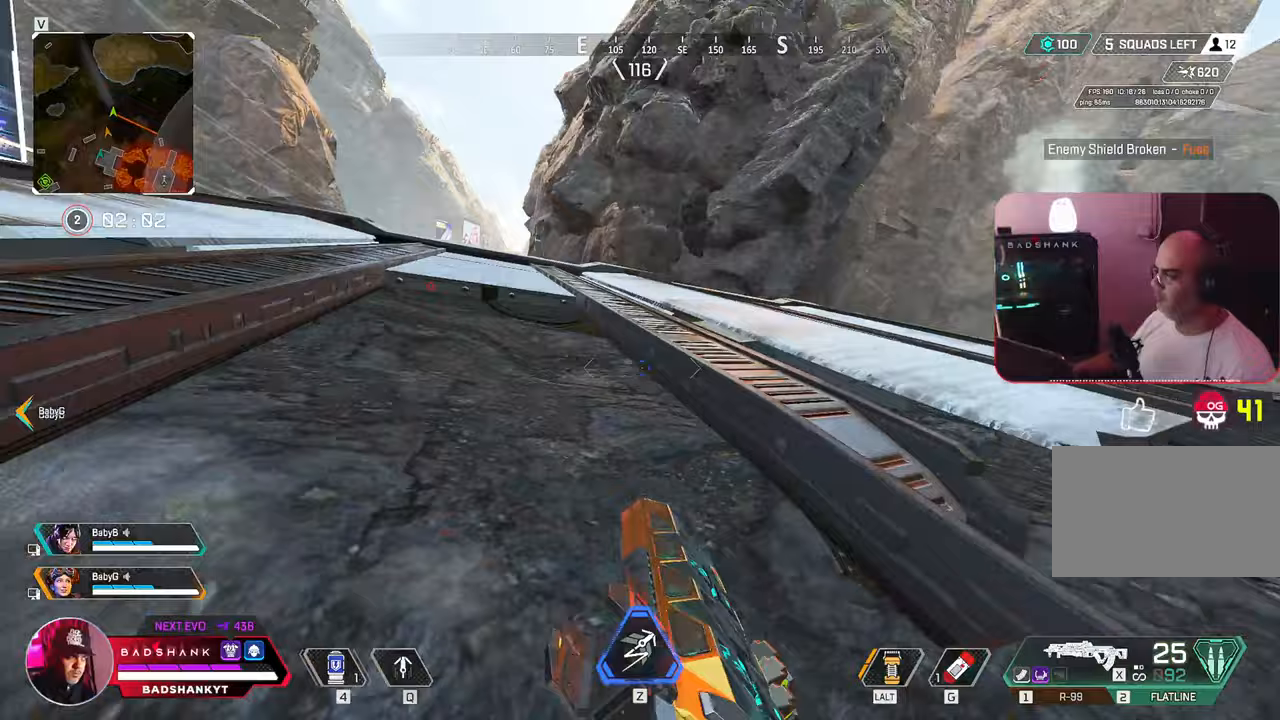
{"keys": ["d", "w"], "mouse": [], "events": []}
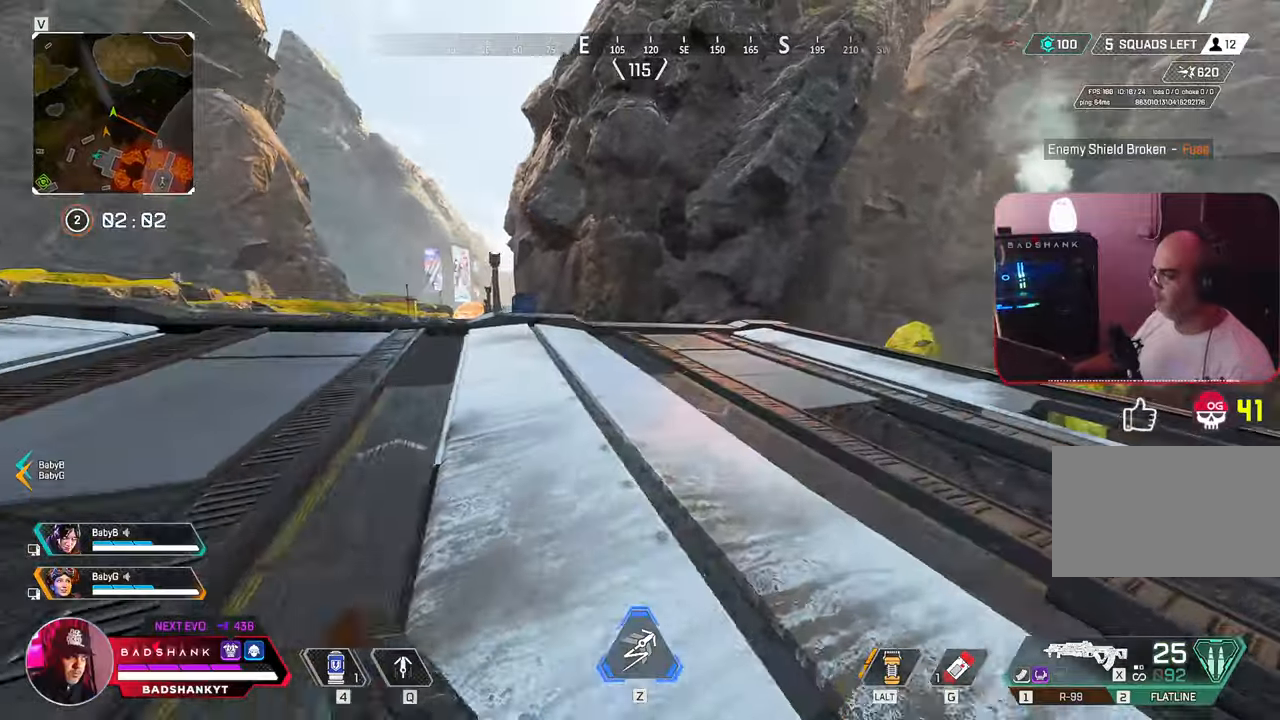
{"keys": ["d", "w"], "mouse": [], "events": []}